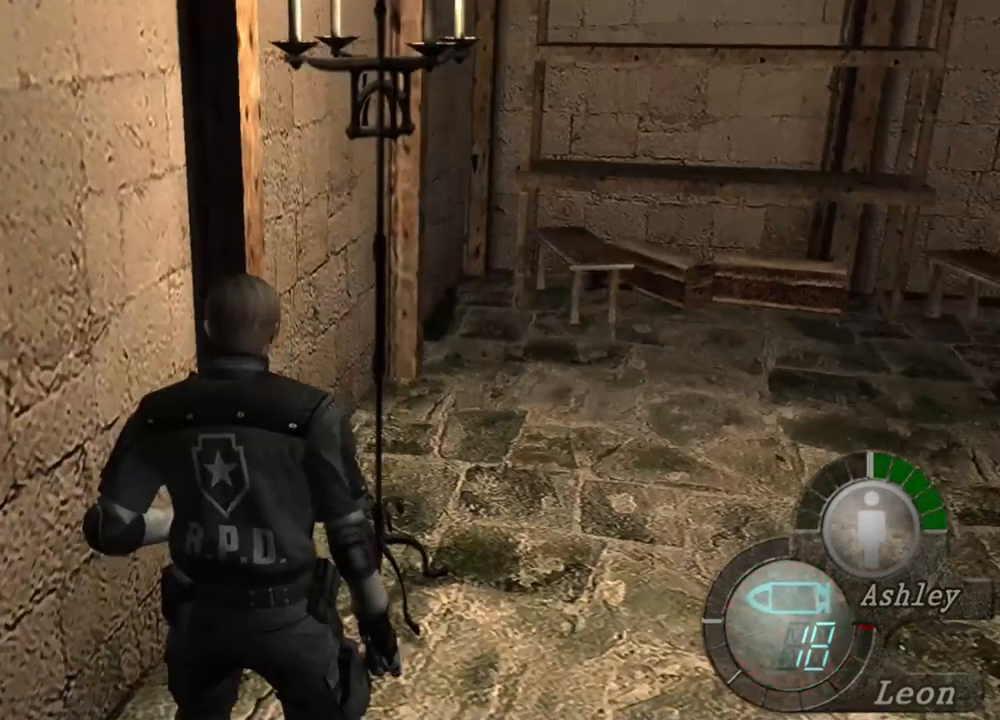
Gameplay with keyboard and mouse; each line is a JSON object with the keys and mouse buttons held at the frame after it. "events" lists presses ("down") and releases ("up") of "1", "2", "3", "4", "5", "a", "alt", "b", "c", "ctrl", "d", "e", "f", "g", "q", "r", "s", "shift", "space", "t", "tab", "tilde", "v", "w", "x", "z", "mouse_left", "mouse_wheel", "mouse_right", "mouse_mb4" and "mouse_mb5" between this image and that frame as [ms after this image, input, new state], when the widget could be followed in between. "mouse_left", "mouse_wheel", "mouse_right", "mouse_mb4", "mouse_mb5" = the "left", "wheel", "right", "mb4", "mb5" buttons of the "mouse" list. No other keys are recorded. "wheel" means that the mouse wheel is clicked or scrolled. Mouse movement is not recorded.
{"keys": [], "mouse": [], "events": [[67, "s", "down"], [100, "shift", "down"], [300, "shift", "up"], [367, "s", "up"]]}
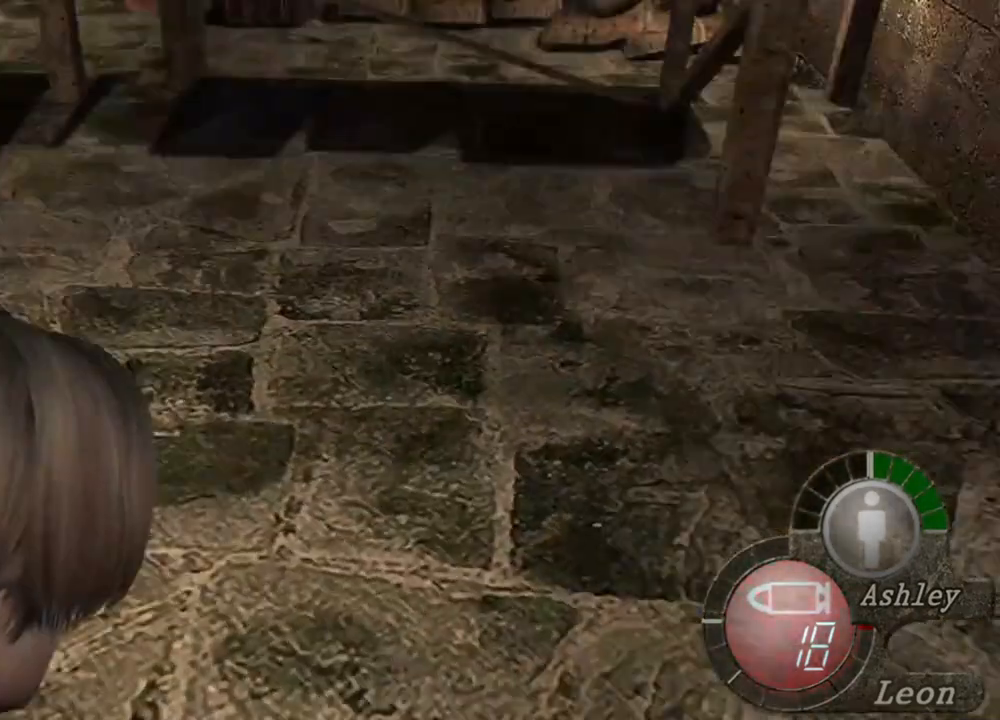
{"keys": [], "mouse": [], "events": []}
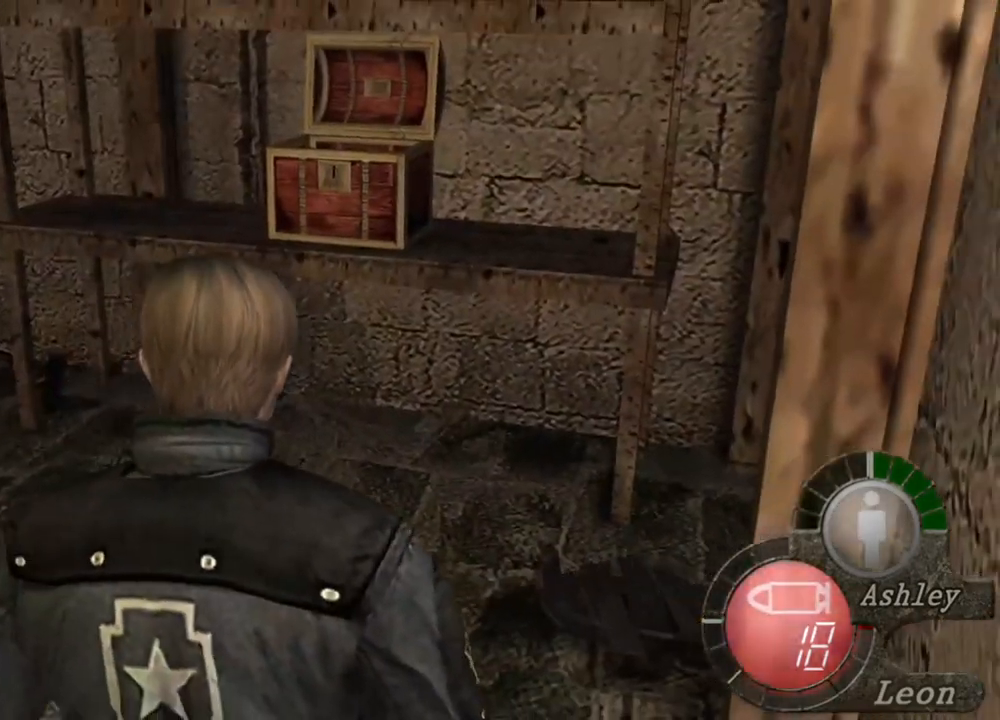
{"keys": [], "mouse": [], "events": []}
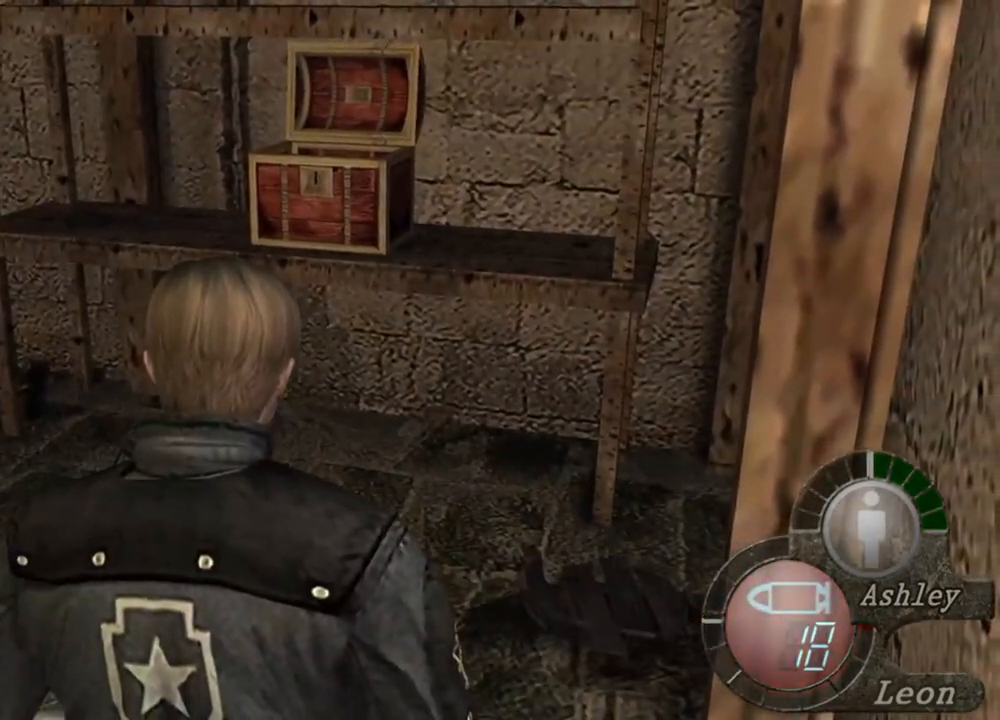
{"keys": [], "mouse": [], "events": []}
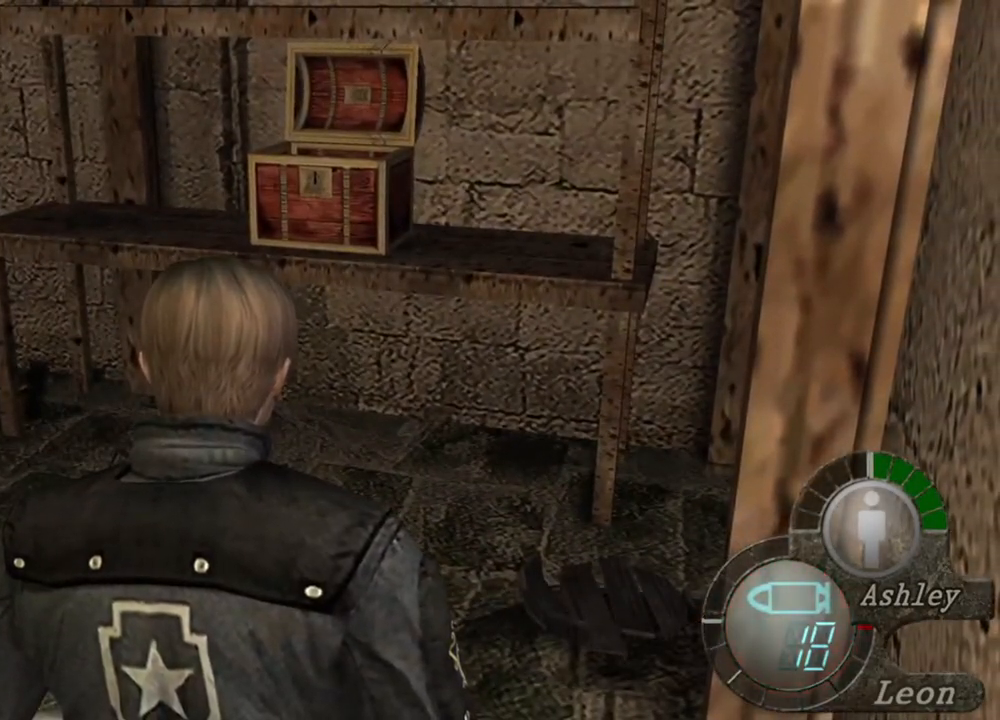
{"keys": [], "mouse": [], "events": []}
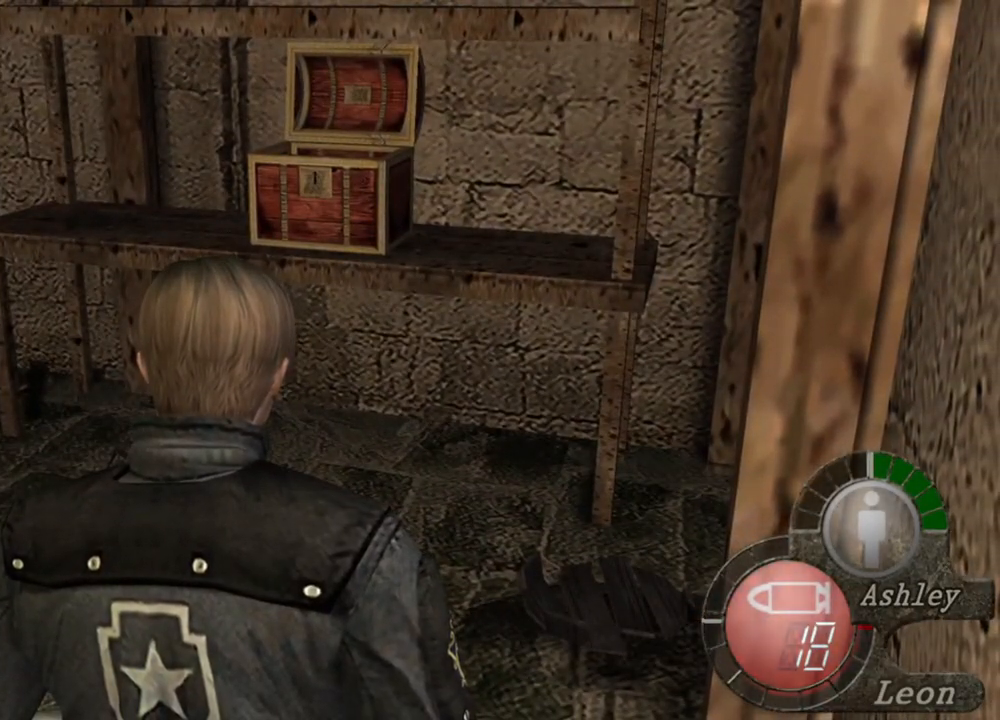
{"keys": [], "mouse": [], "events": []}
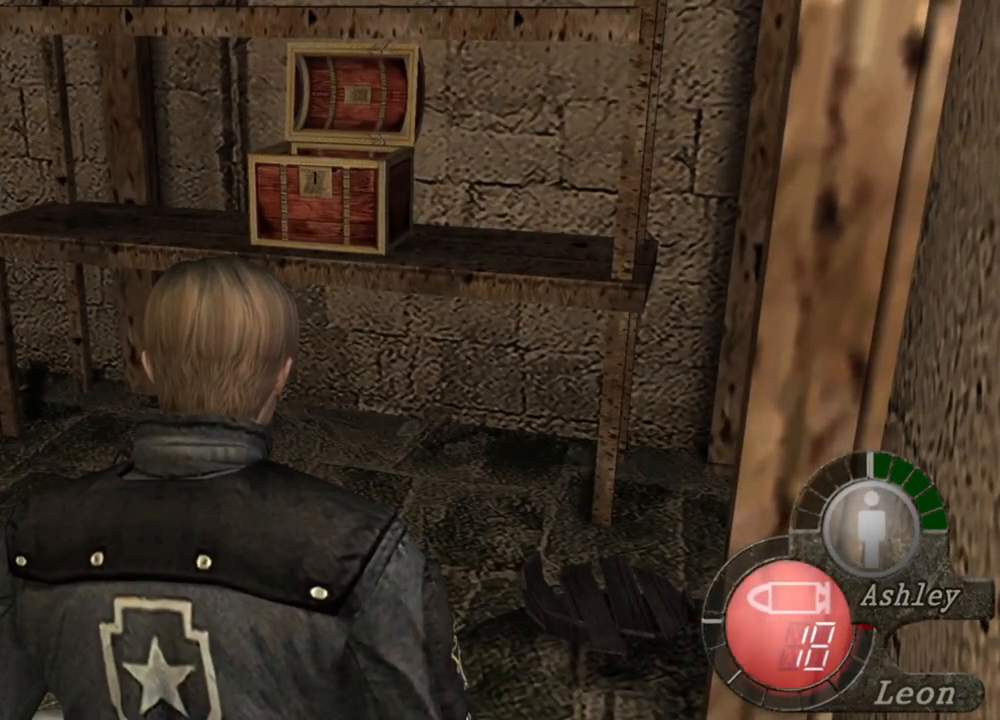
{"keys": [], "mouse": [], "events": [[367, "tab", "down"], [434, "tab", "up"]]}
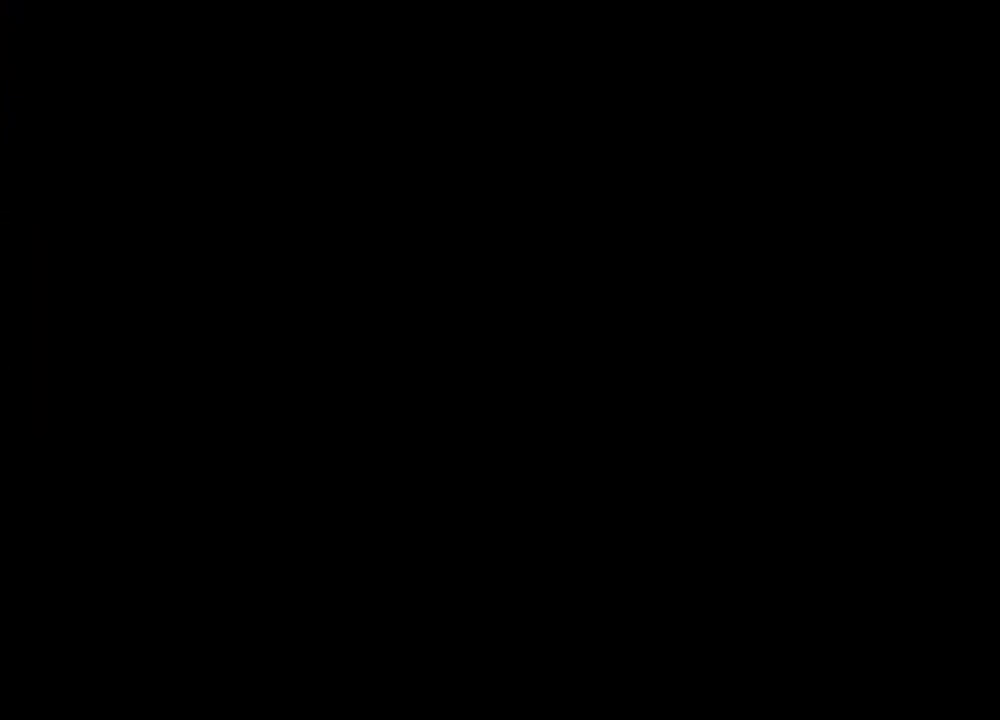
{"keys": ["e"], "mouse": [], "events": [[500, "e", "down"]]}
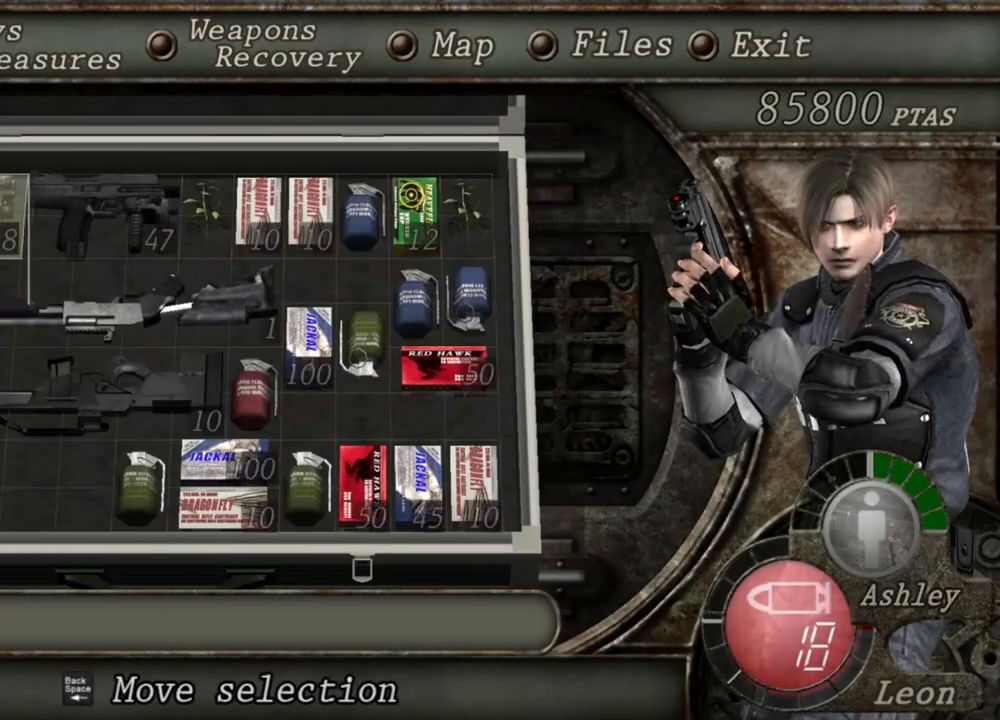
{"keys": [], "mouse": [], "events": [[100, "e", "up"], [167, "e", "down"], [267, "e", "up"]]}
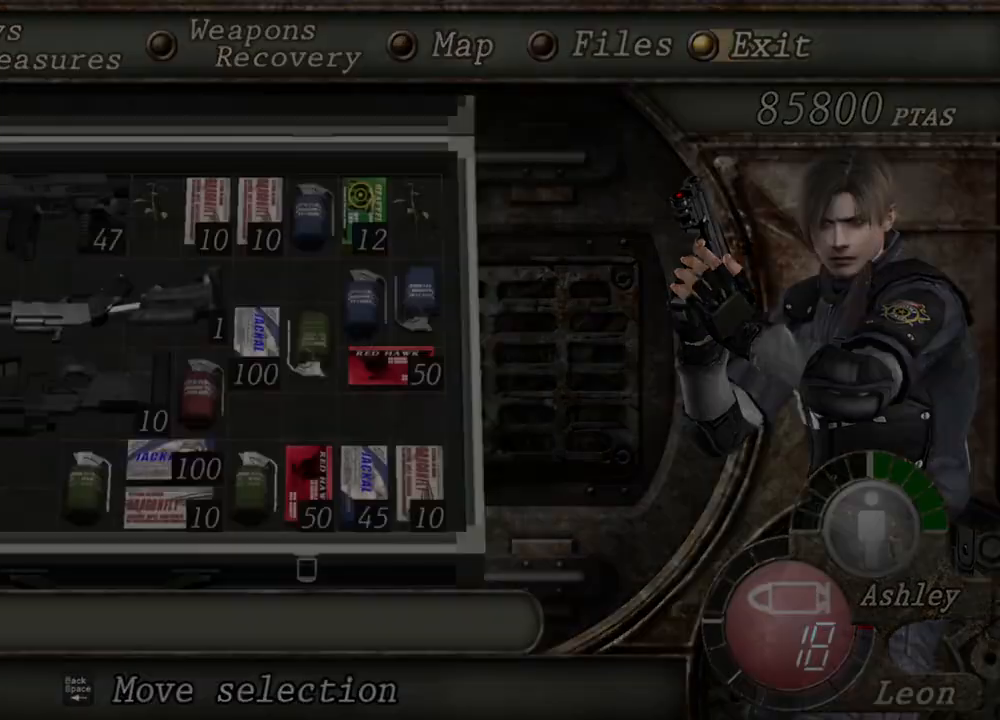
{"keys": [], "mouse": ["right"], "events": [[400, "mouse_right", "down"]]}
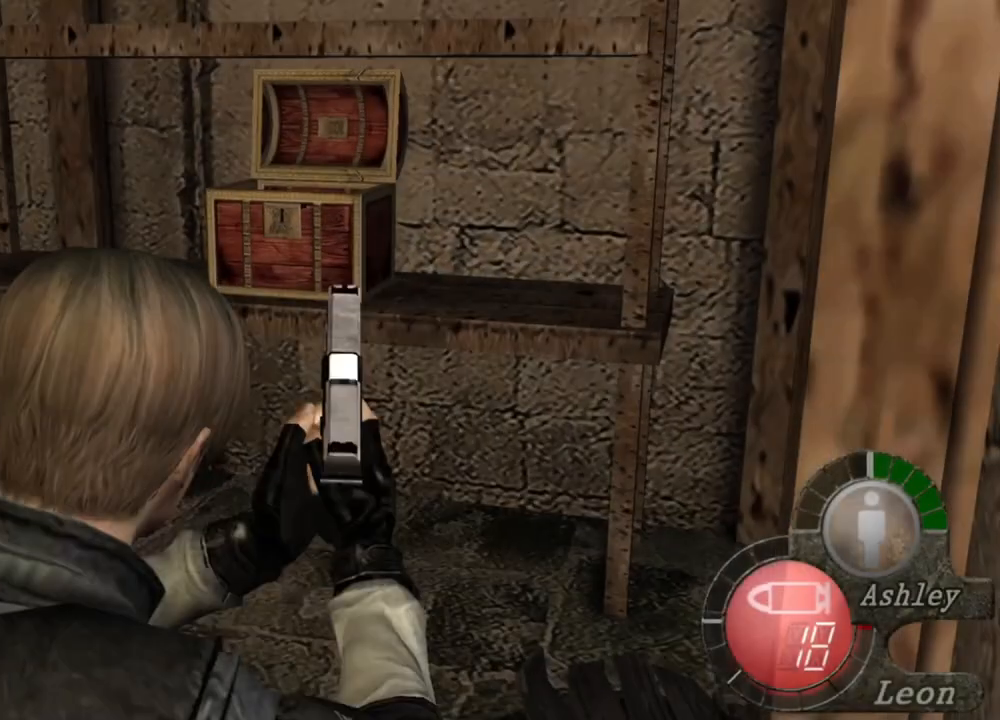
{"keys": [], "mouse": ["right"], "events": [[34, "r", "down"], [134, "r", "up"], [167, "r", "down"], [267, "r", "up"]]}
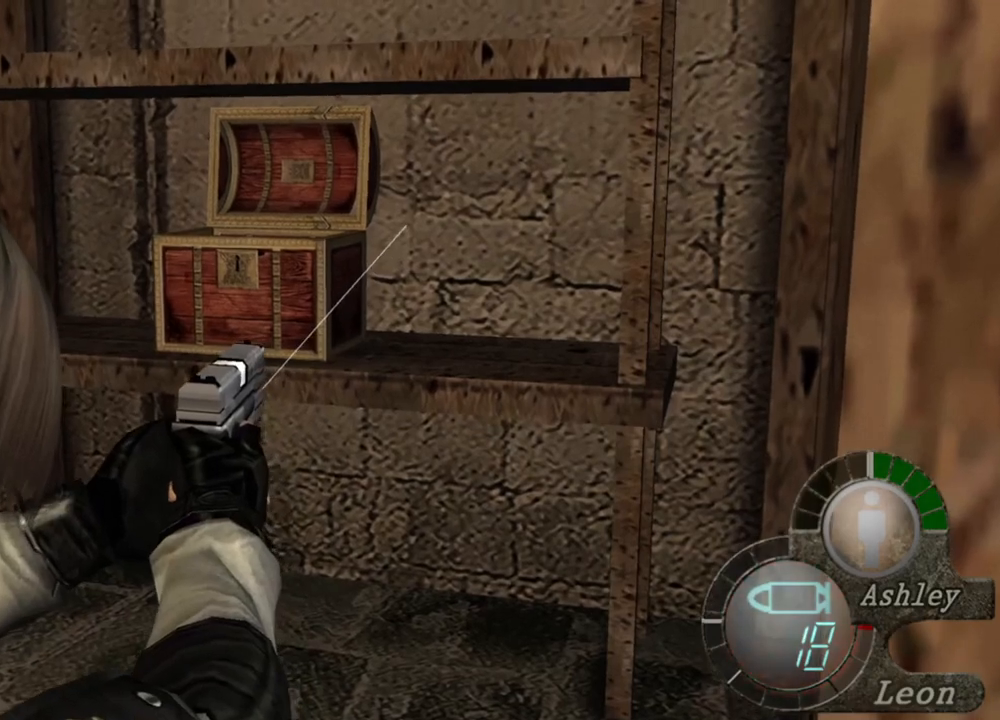
{"keys": ["r"], "mouse": ["right"], "events": [[234, "r", "down"], [334, "r", "up"], [434, "r", "down"]]}
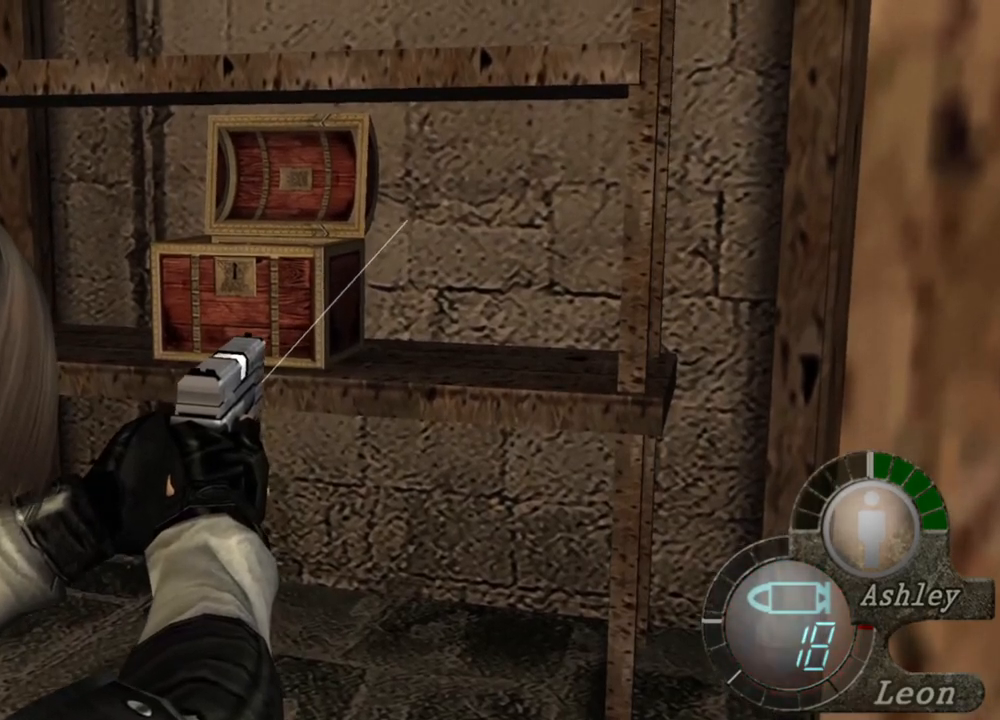
{"keys": [], "mouse": ["right"], "events": [[34, "r", "up"]]}
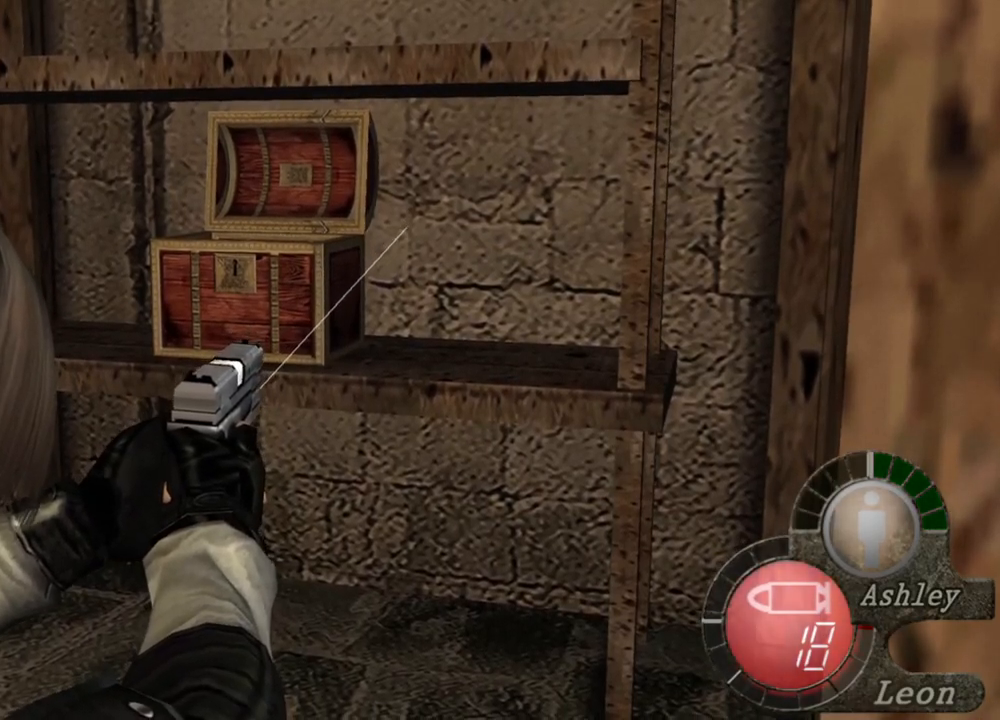
{"keys": [], "mouse": [], "events": [[34, "r", "down"], [134, "r", "up"], [167, "r", "down"], [267, "r", "up"], [334, "mouse_right", "up"]]}
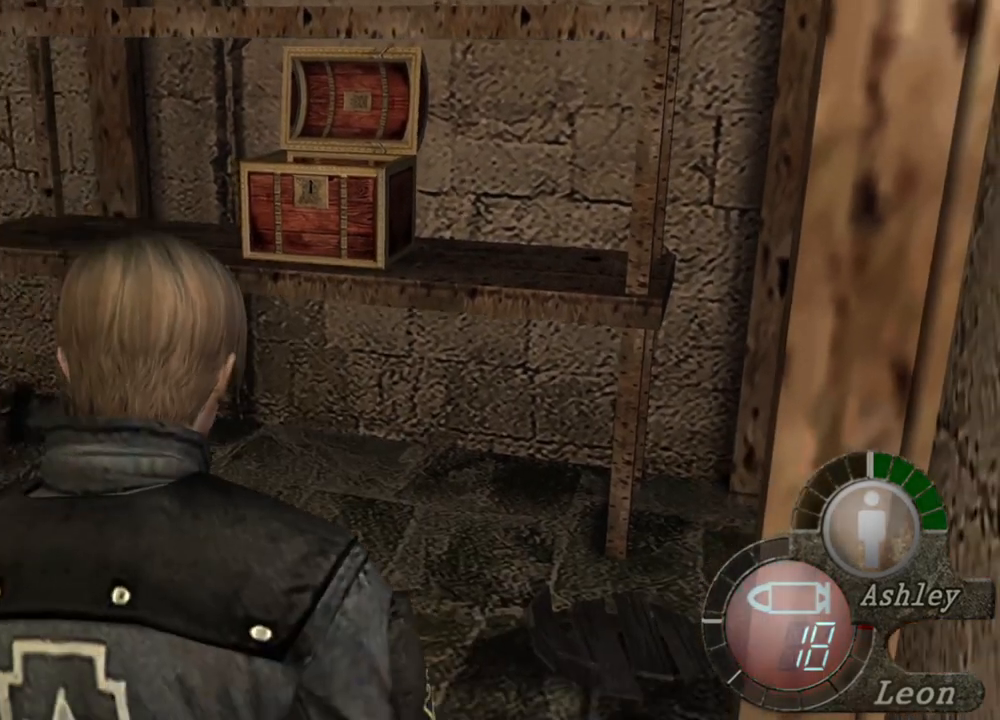
{"keys": ["a"], "mouse": [], "events": [[234, "a", "down"], [334, "a", "up"], [367, "a", "down"]]}
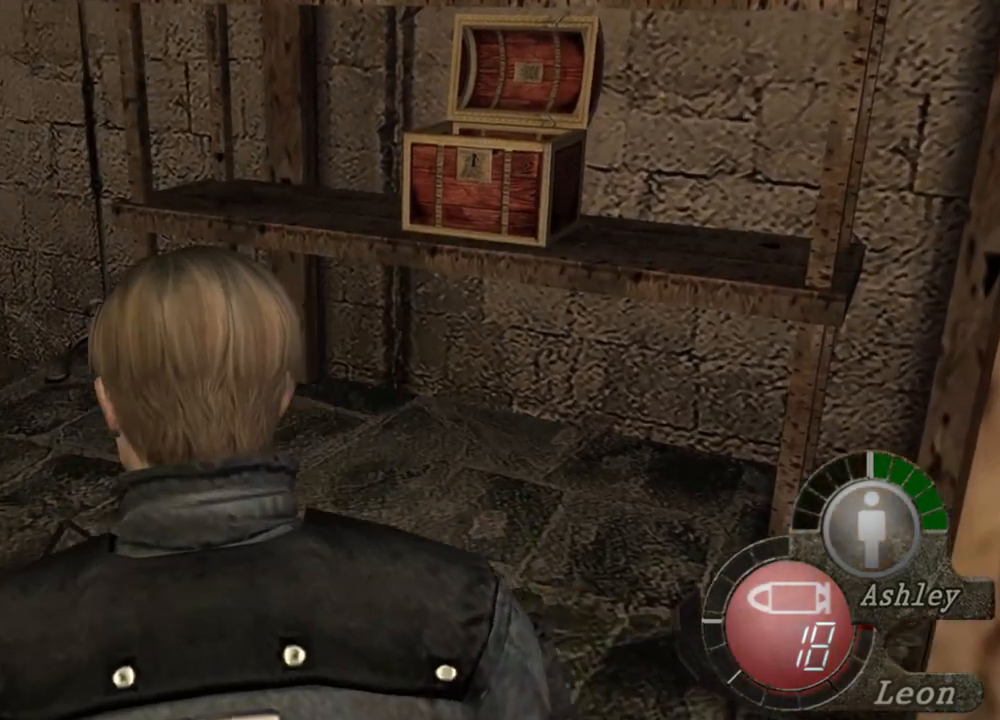
{"keys": [], "mouse": [], "events": [[34, "a", "up"], [67, "a", "down"], [167, "a", "up"], [200, "a", "down"], [300, "a", "up"], [367, "a", "down"], [434, "a", "up"]]}